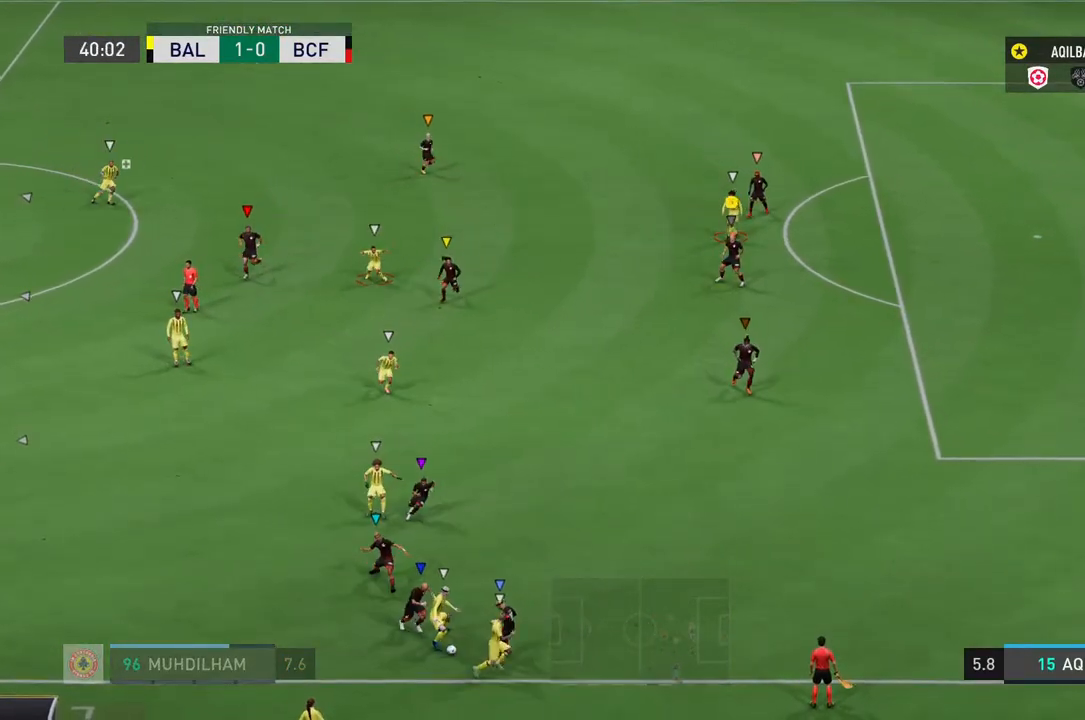
Gameplay with a controller (PlayStation layout); each line is a JSON object with the inputs held at the frame after it. "events" lists button and stick changes between this image and that frame as [ms after this image, input, new state], when the widget could be followed in between. Not read: L3.
{"buttons": ["L2"], "left_stick": "center", "right_stick": "center", "events": [[133, "left_stick", "center"]]}
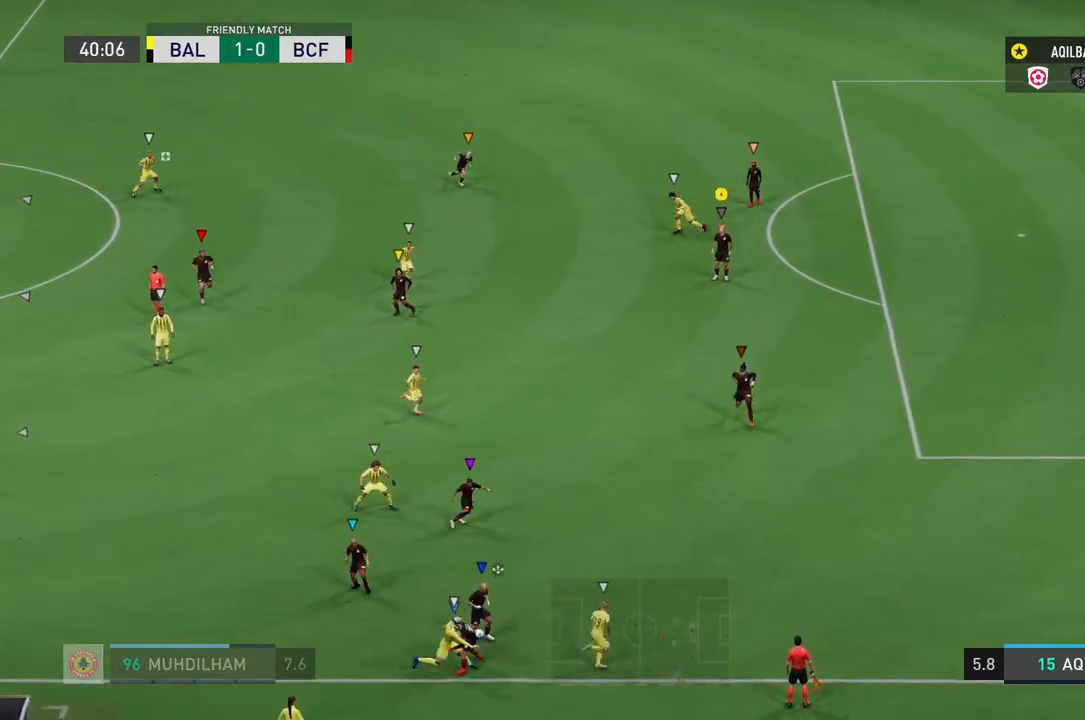
{"buttons": ["L2"], "left_stick": "up-left", "right_stick": "center", "events": [[333, "left_stick", "up-left"]]}
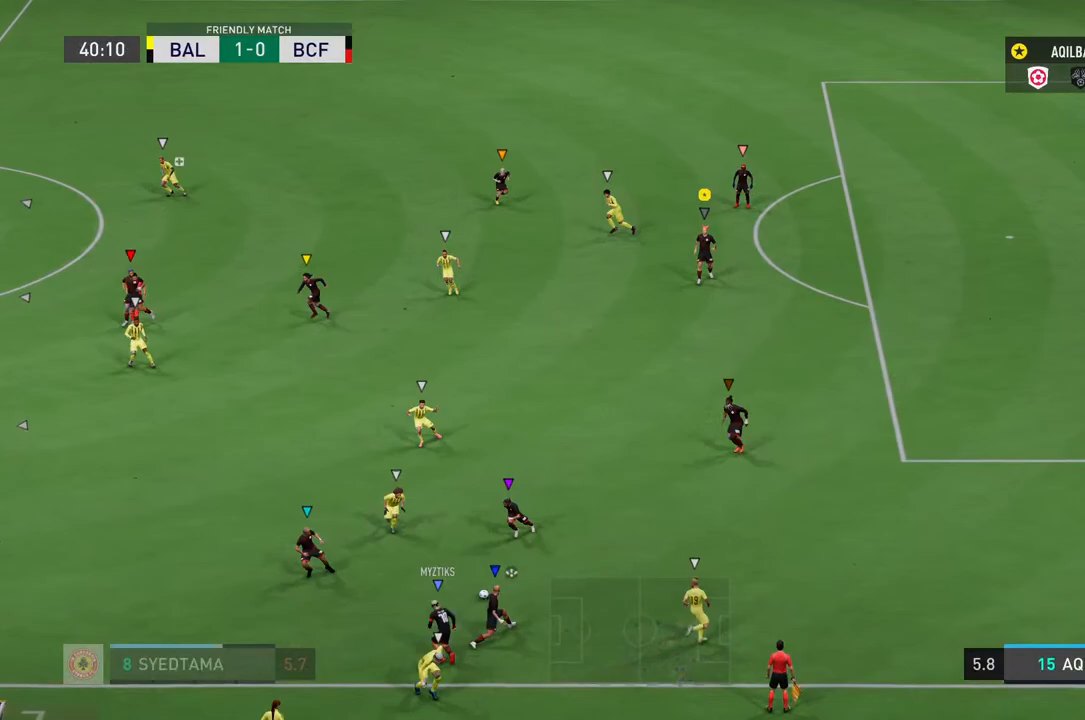
{"buttons": ["L2"], "left_stick": "center", "right_stick": "center", "events": [[183, "left_stick", "center"]]}
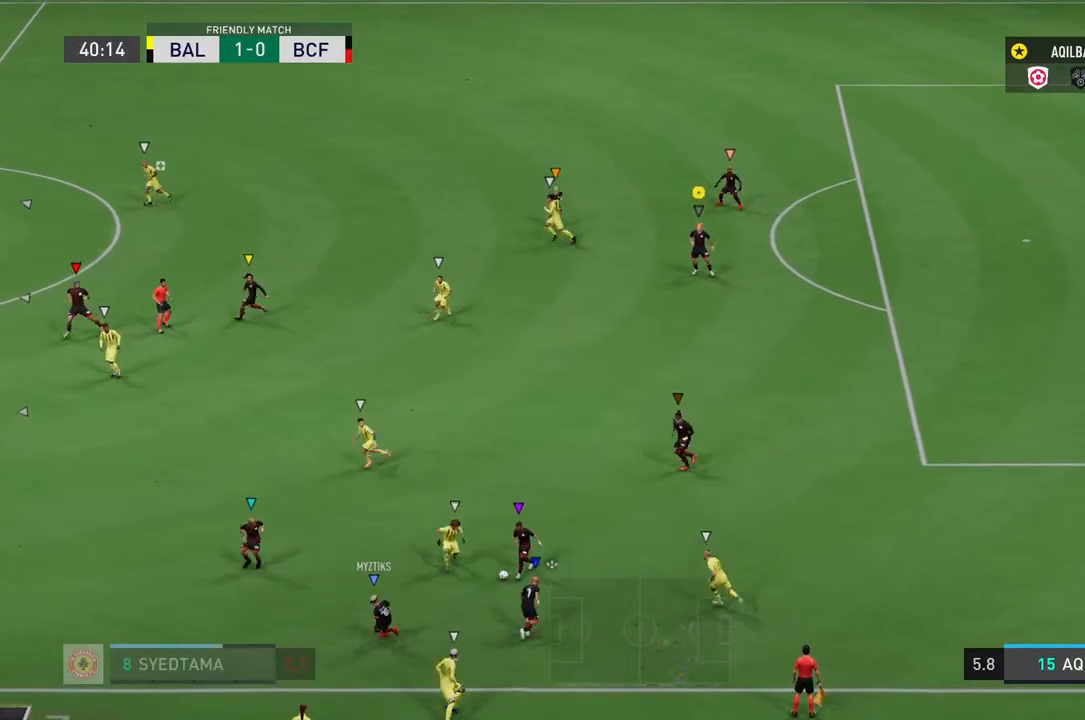
{"buttons": [], "left_stick": "left", "right_stick": "center", "events": [[17, "left_stick", "left"], [100, "L2", "up"]]}